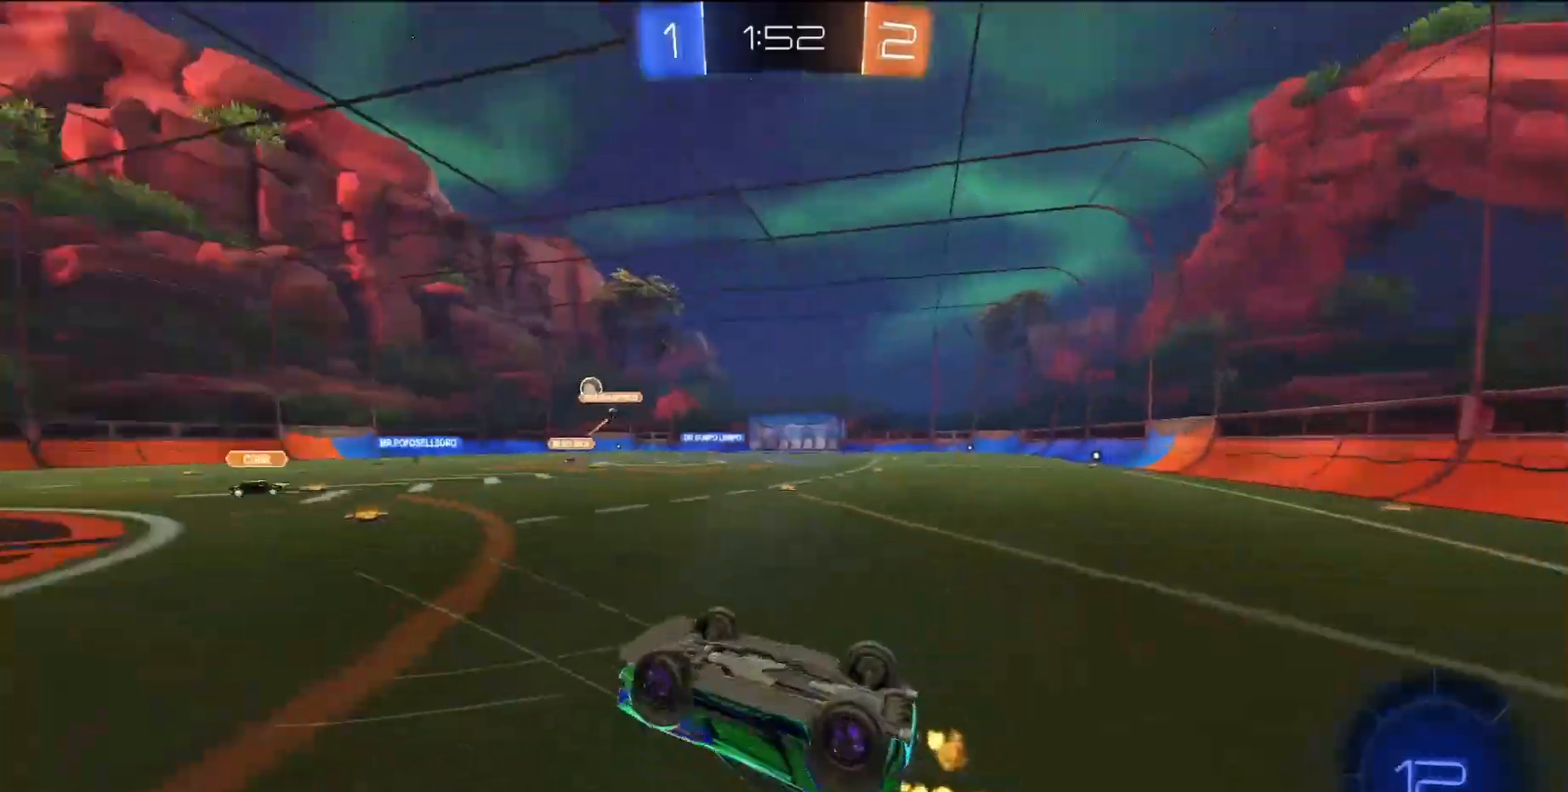
Gameplay with a controller (PlayStation layout); each line is a JSON object with the inputs held at the frame after it. "events" lists button and stick changes between this image and that frame as [ms after this image, input, new state], when the widget could be followed in between. Not read: L3 R3 right_stick.
{"buttons": ["R2"], "left_stick": "left", "events": [[350, "left_stick", "left"]]}
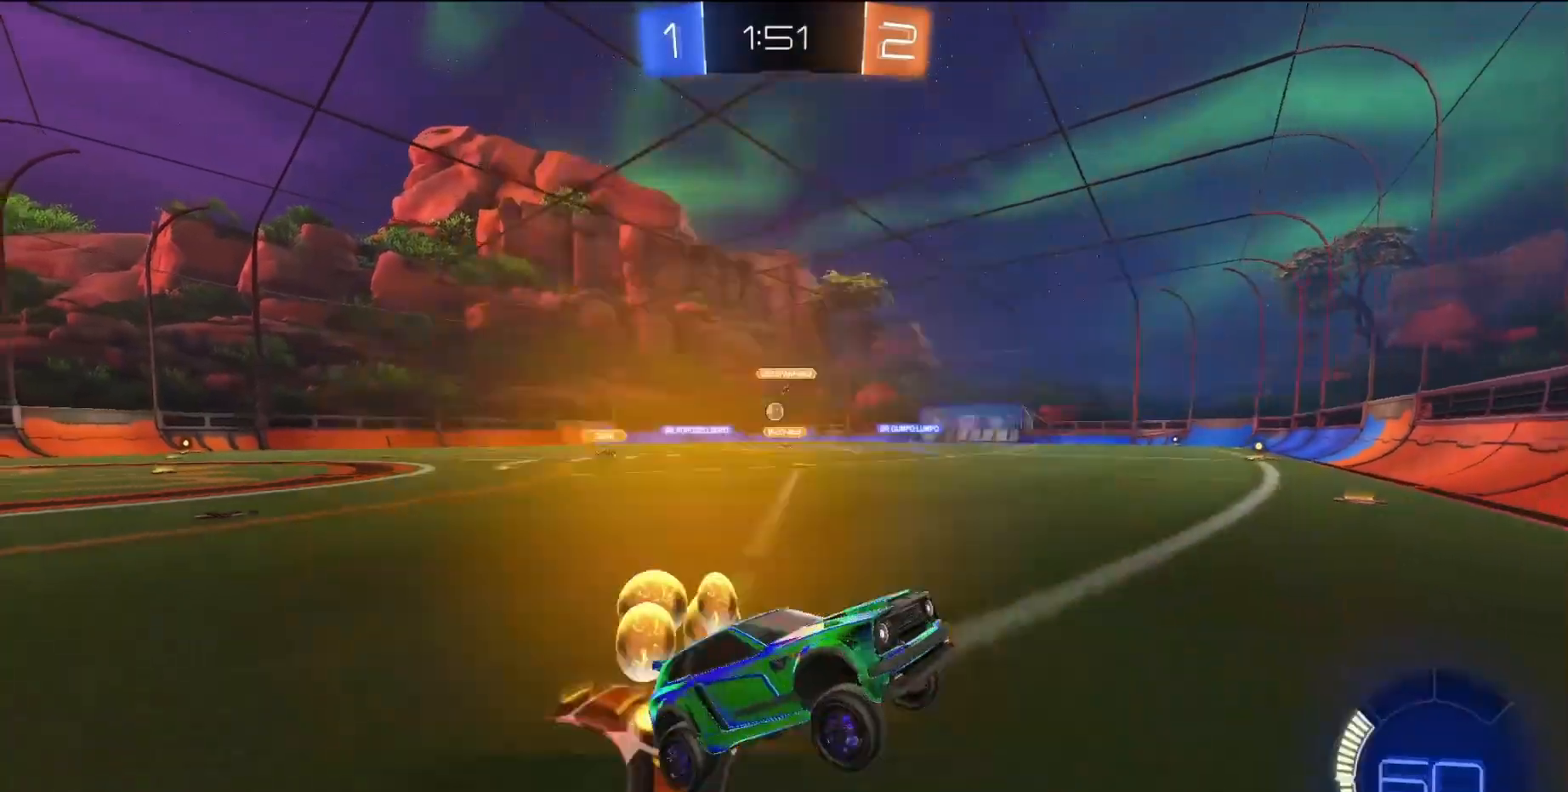
{"buttons": ["R2"], "left_stick": "left", "events": []}
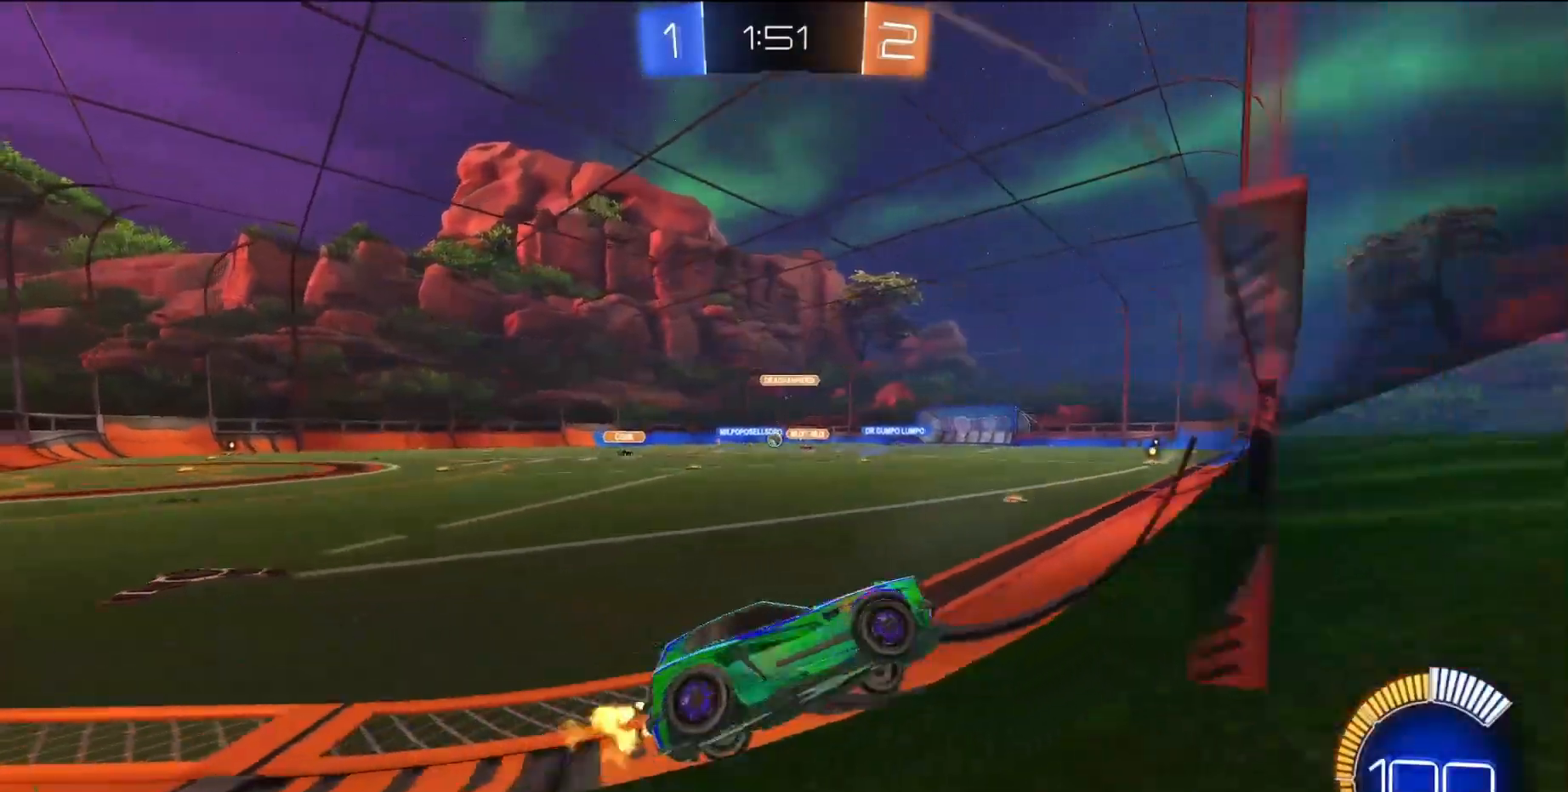
{"buttons": ["R2"], "left_stick": "left", "events": []}
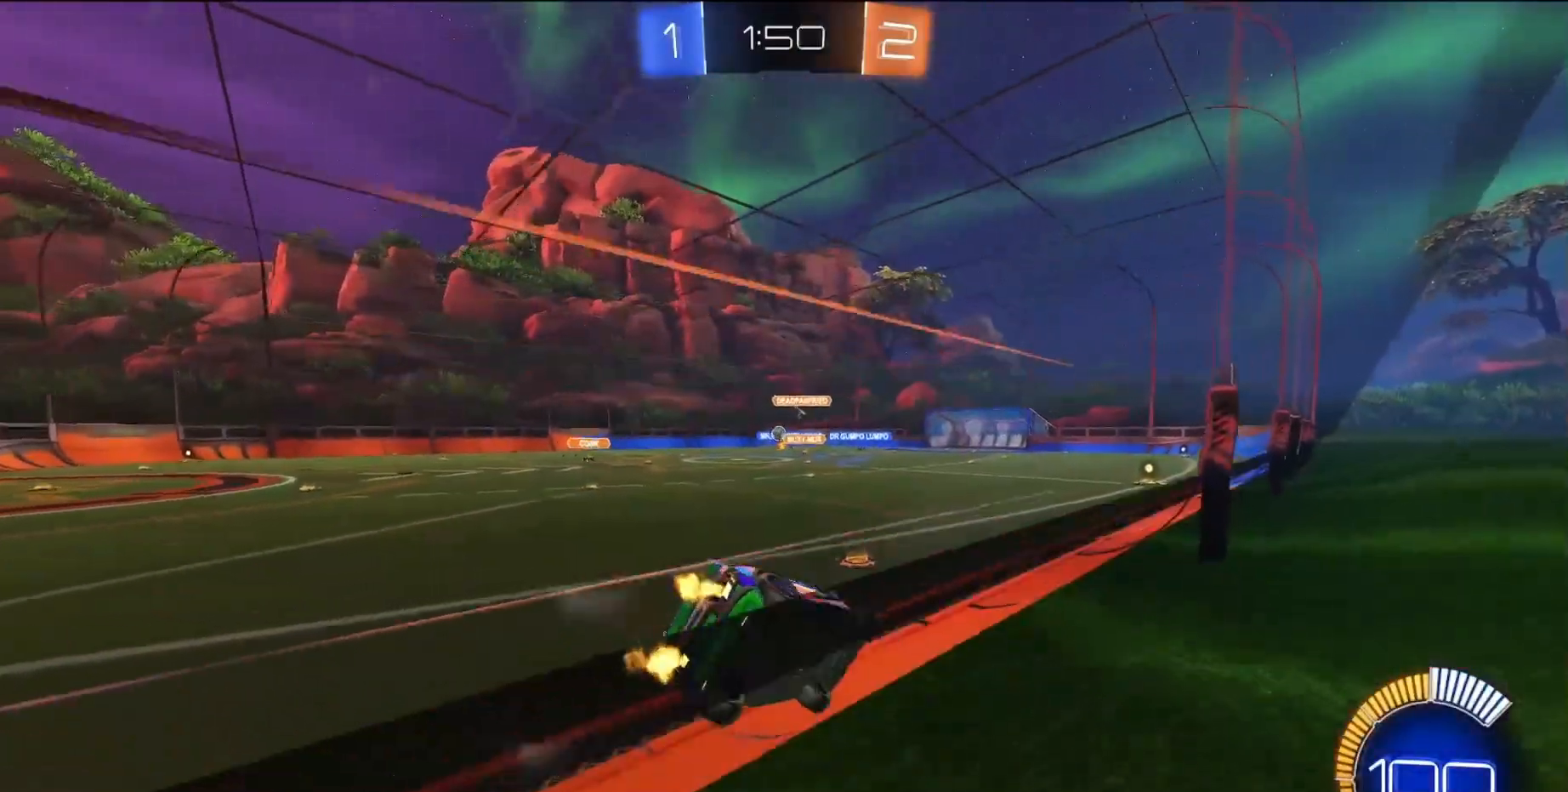
{"buttons": ["R2"], "left_stick": "center", "events": [[83, "SQUARE", "down"], [433, "left_stick", "center"], [483, "SQUARE", "up"]]}
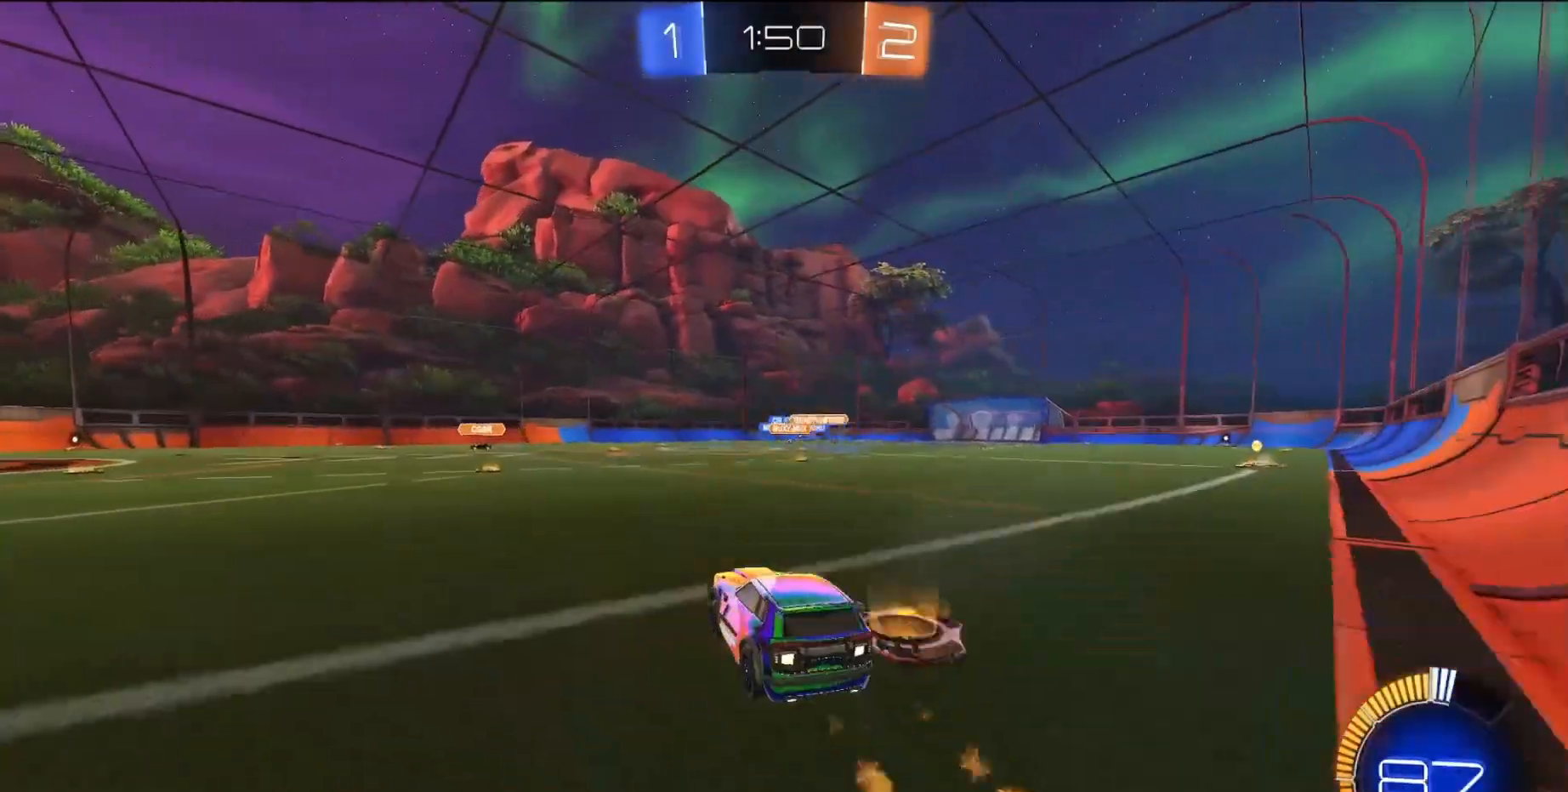
{"buttons": ["L1", "L2"], "left_stick": "left", "events": [[150, "left_stick", "left"], [400, "R2", "up"], [417, "left_stick", "center"], [467, "left_stick", "left"], [483, "L2", "down"], [500, "L1", "down"]]}
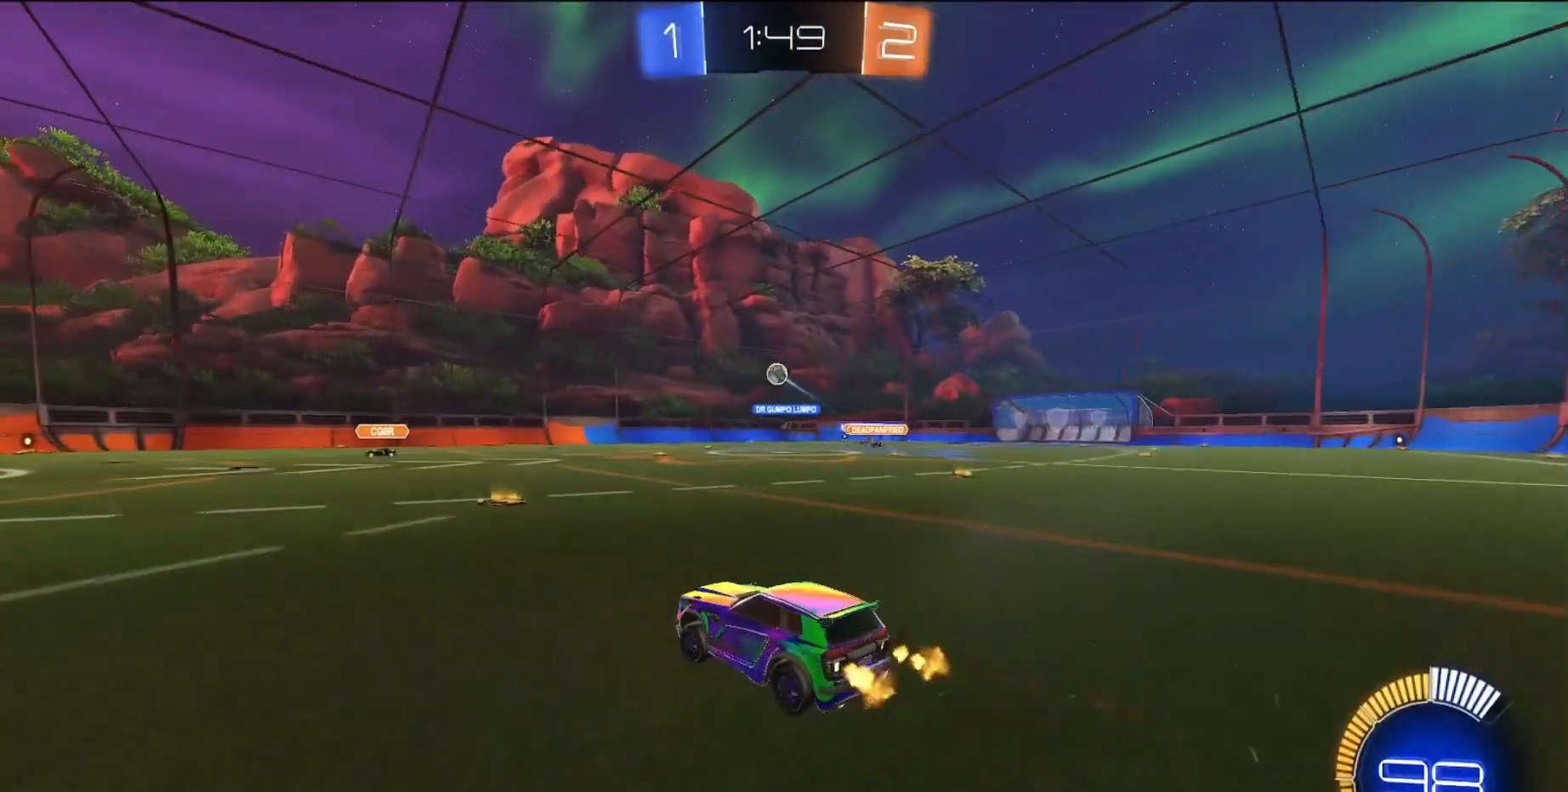
{"buttons": ["CROSS", "SQUARE", "R2"], "left_stick": "down", "events": [[117, "L1", "up"], [133, "L2", "up"], [250, "R2", "down"], [267, "left_stick", "down-left"], [283, "CROSS", "down"], [283, "SQUARE", "down"], [350, "SQUARE", "up"], [383, "left_stick", "center"], [417, "SQUARE", "down"], [500, "left_stick", "down"]]}
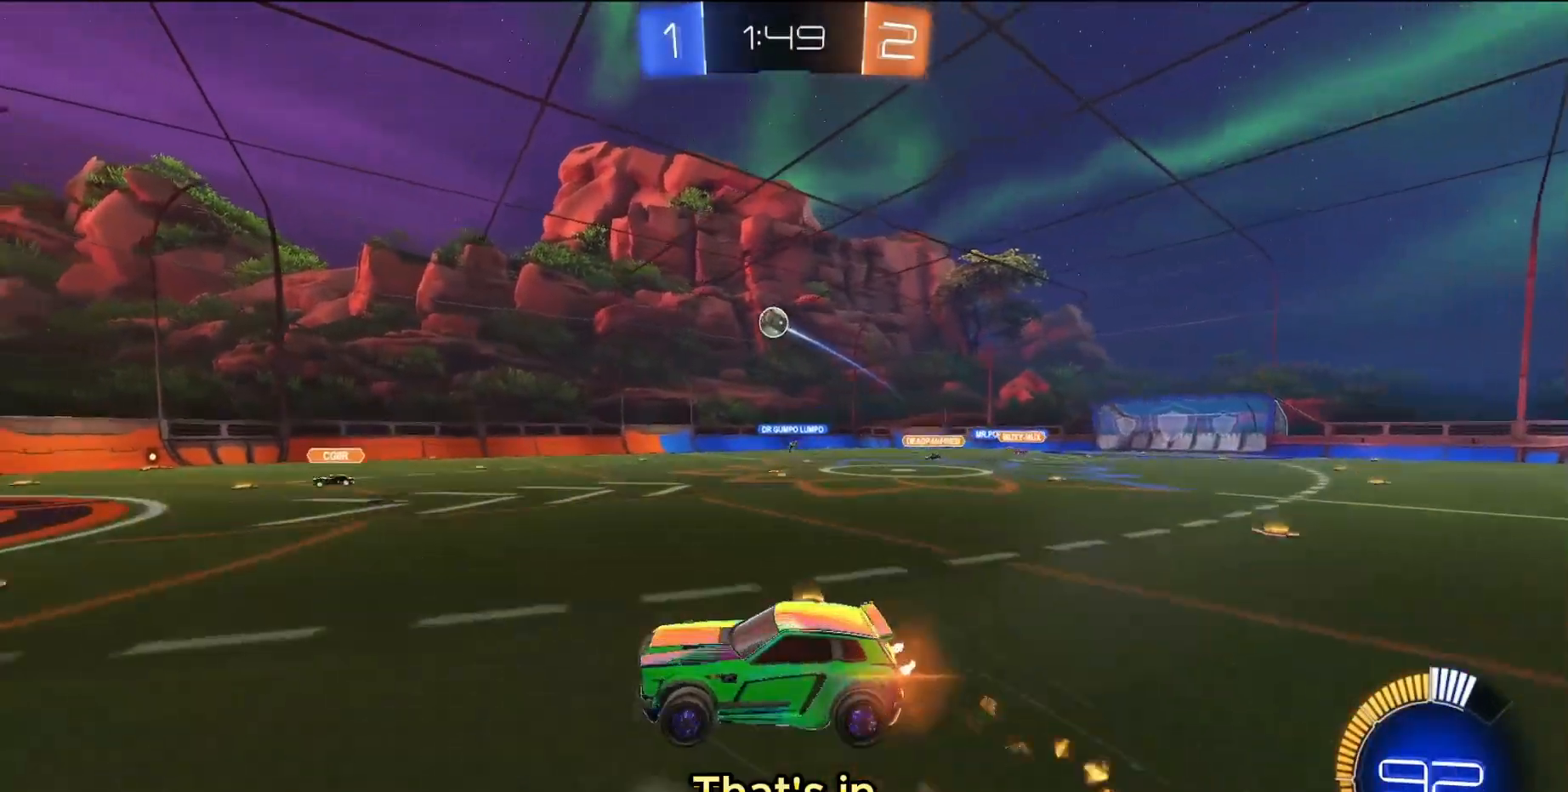
{"buttons": ["SQUARE"], "left_stick": "center", "events": [[83, "R2", "up"], [167, "CROSS", "up"], [250, "L1", "down"], [283, "left_stick", "right"], [383, "left_stick", "up"], [467, "L1", "up"], [500, "left_stick", "center"]]}
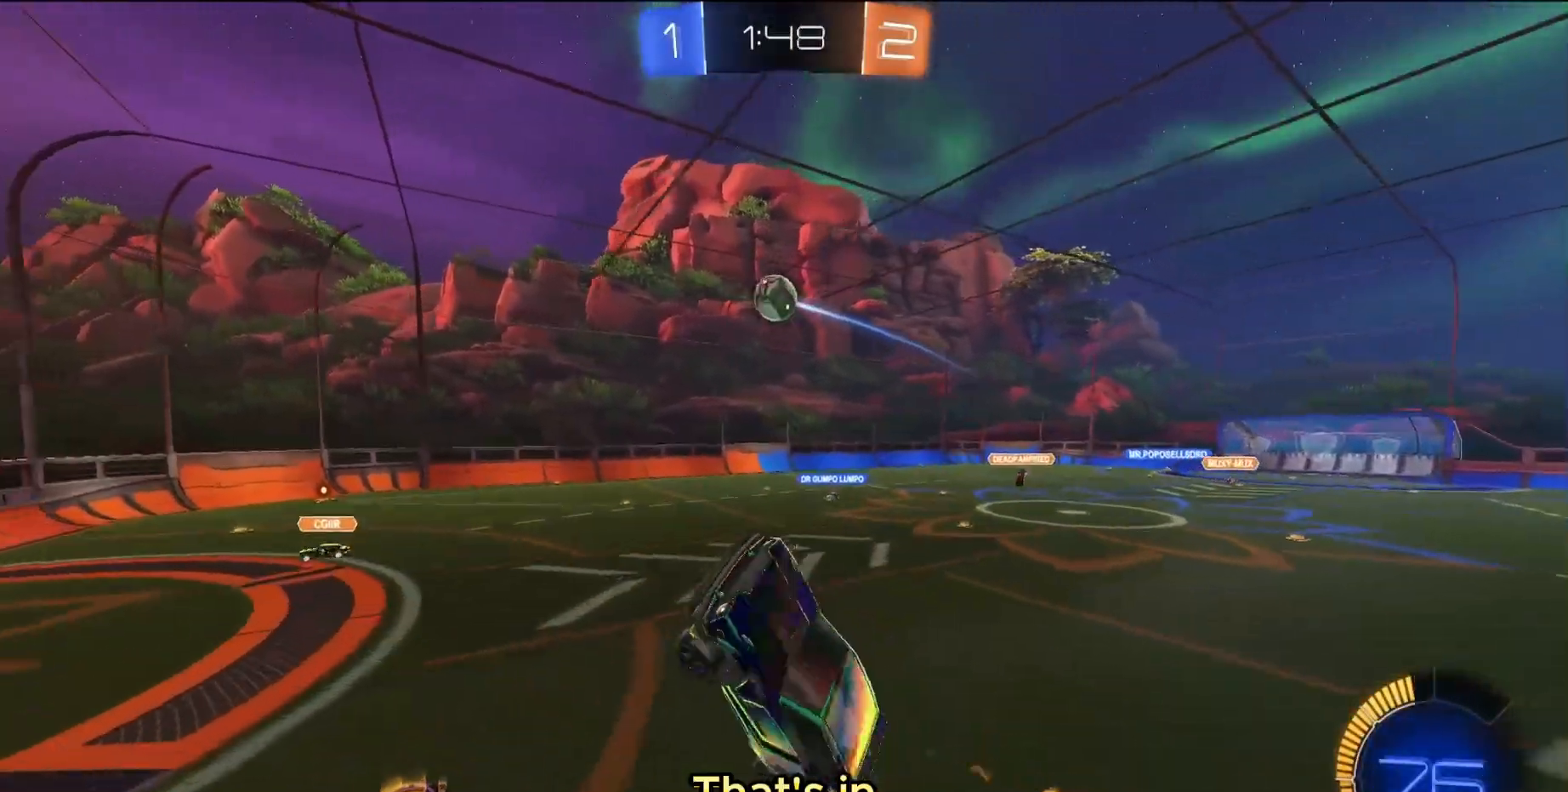
{"buttons": ["SQUARE"], "left_stick": "up", "events": [[200, "left_stick", "up"], [300, "left_stick", "left"], [467, "left_stick", "up"]]}
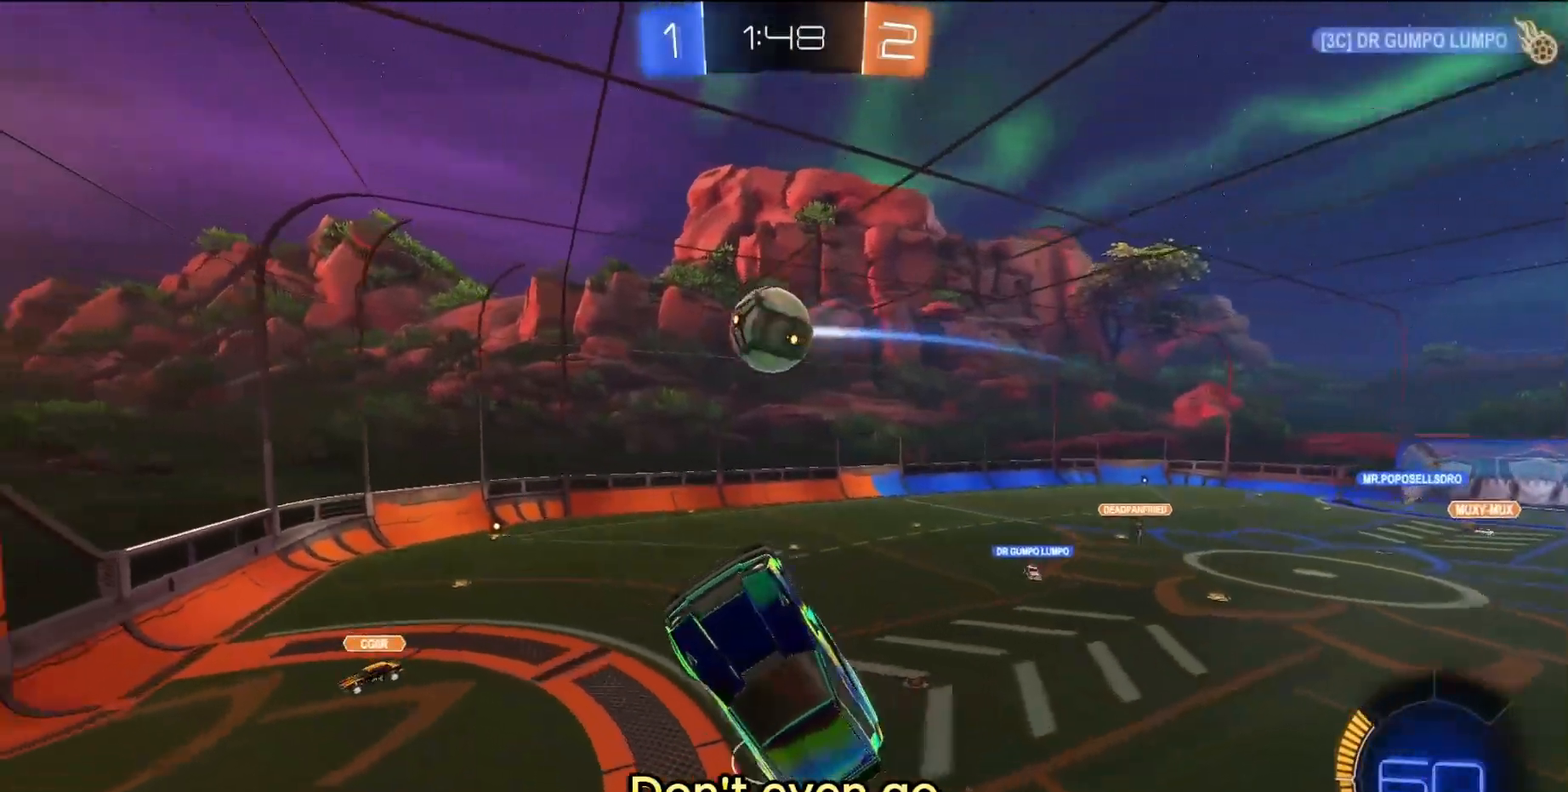
{"buttons": [], "left_stick": "up-left", "events": [[83, "SQUARE", "up"], [150, "left_stick", "up-left"]]}
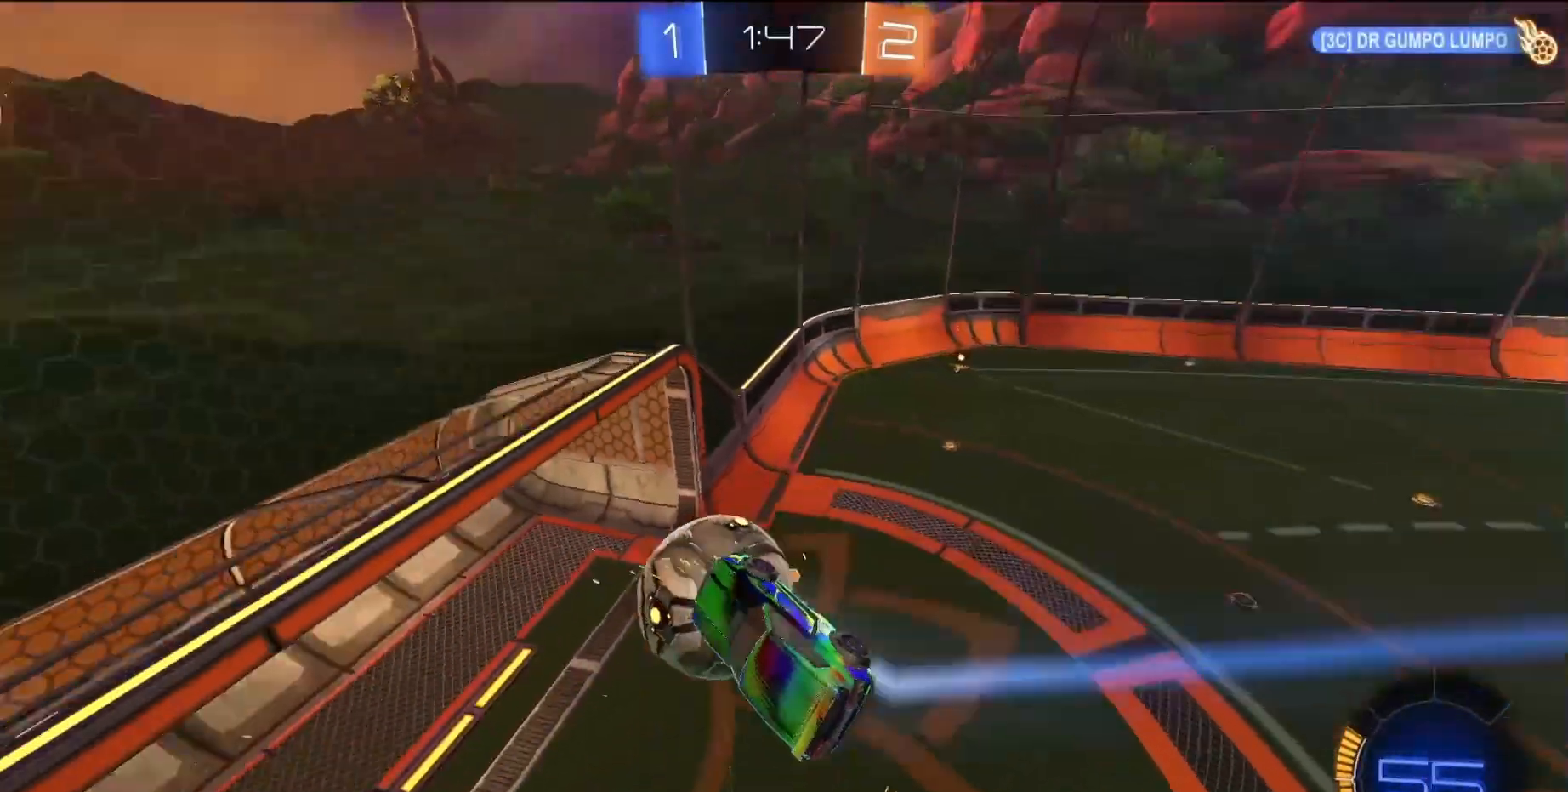
{"buttons": ["L1"], "left_stick": "up", "events": [[133, "left_stick", "left"], [317, "L1", "down"], [483, "left_stick", "up"]]}
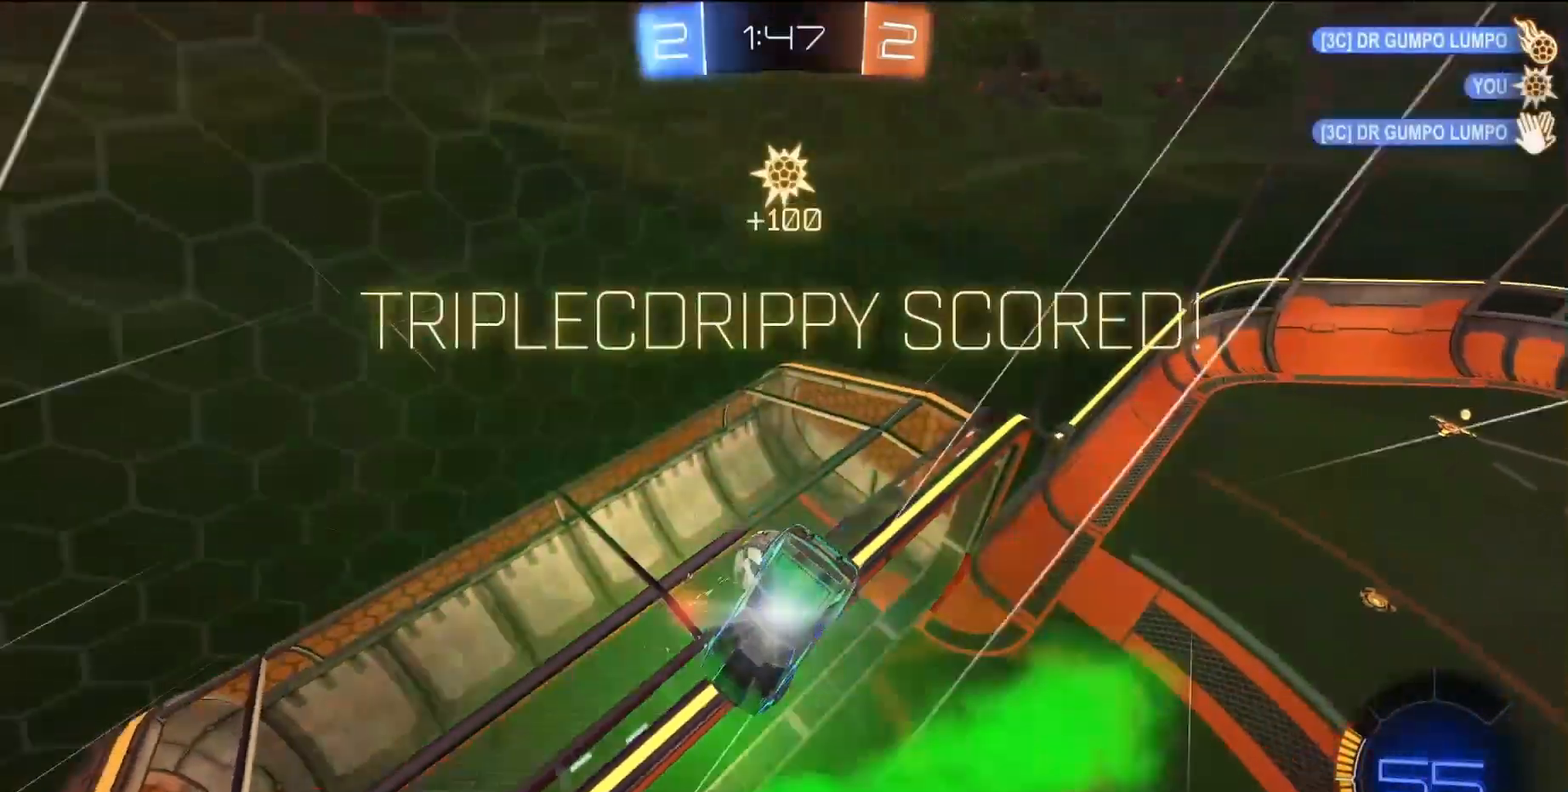
{"buttons": ["L1"], "left_stick": "left", "events": [[117, "TRIANGLE", "down"], [117, "left_stick", "center"], [167, "TRIANGLE", "up"], [433, "left_stick", "left"]]}
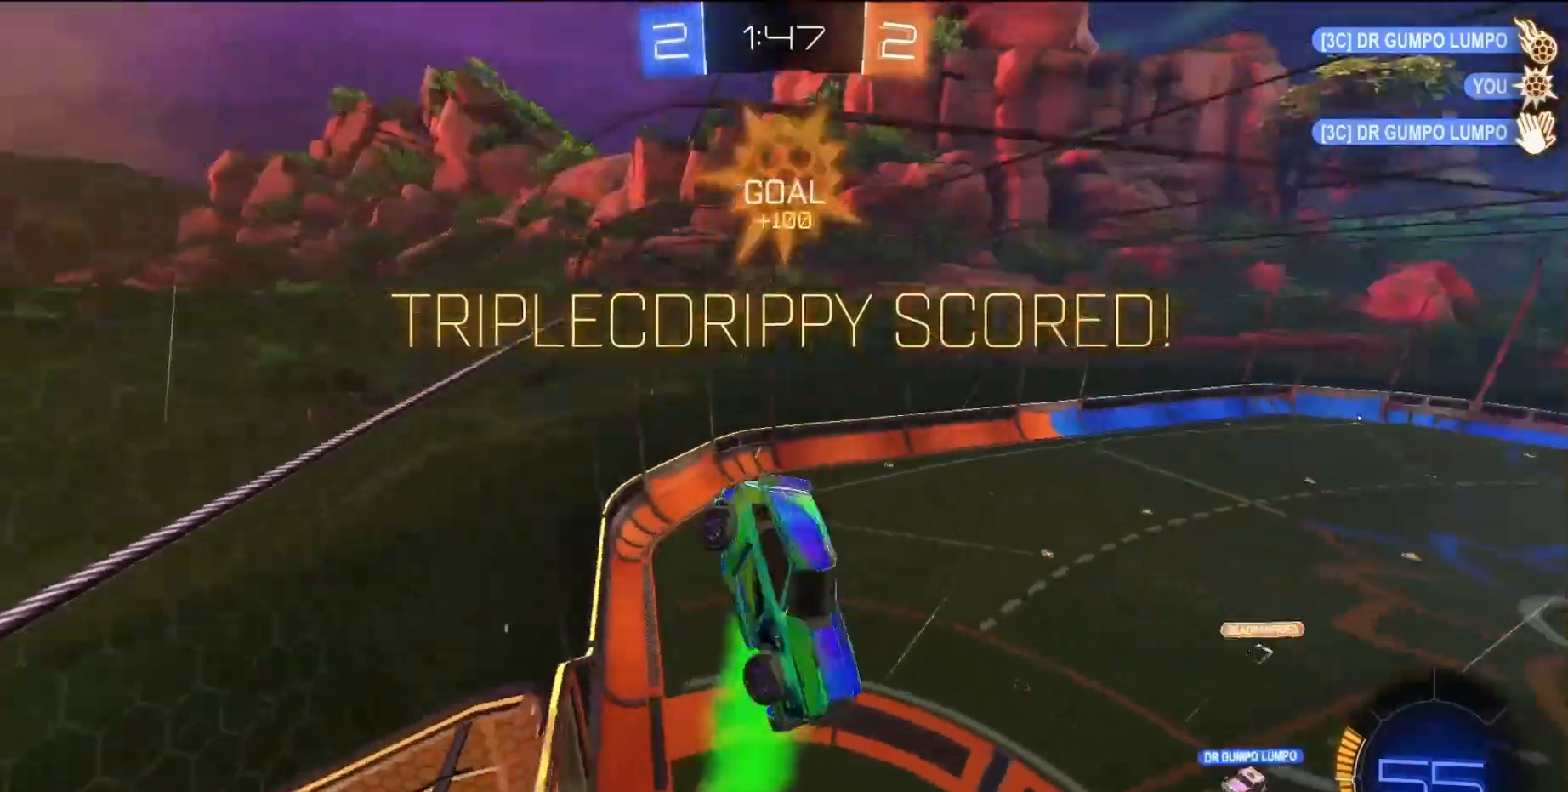
{"buttons": ["L1", "R2"], "left_stick": "down-left", "events": [[100, "left_stick", "down-left"], [350, "R2", "down"]]}
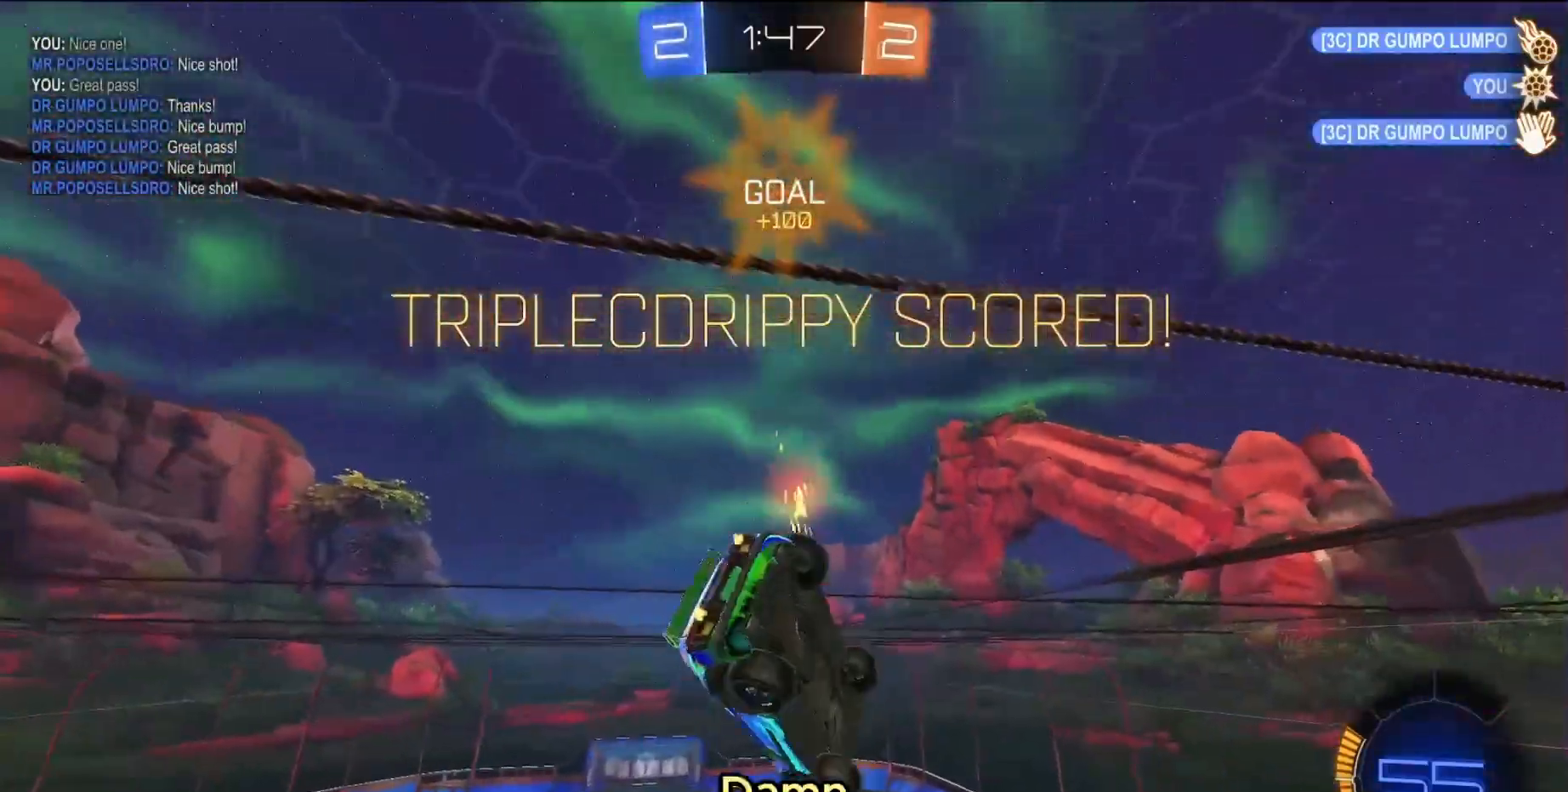
{"buttons": ["SQUARE", "L1", "R2"], "left_stick": "up", "events": [[150, "left_stick", "down"], [183, "L1", "up"], [267, "SQUARE", "down"], [317, "L1", "down"], [350, "left_stick", "right"], [483, "left_stick", "up"]]}
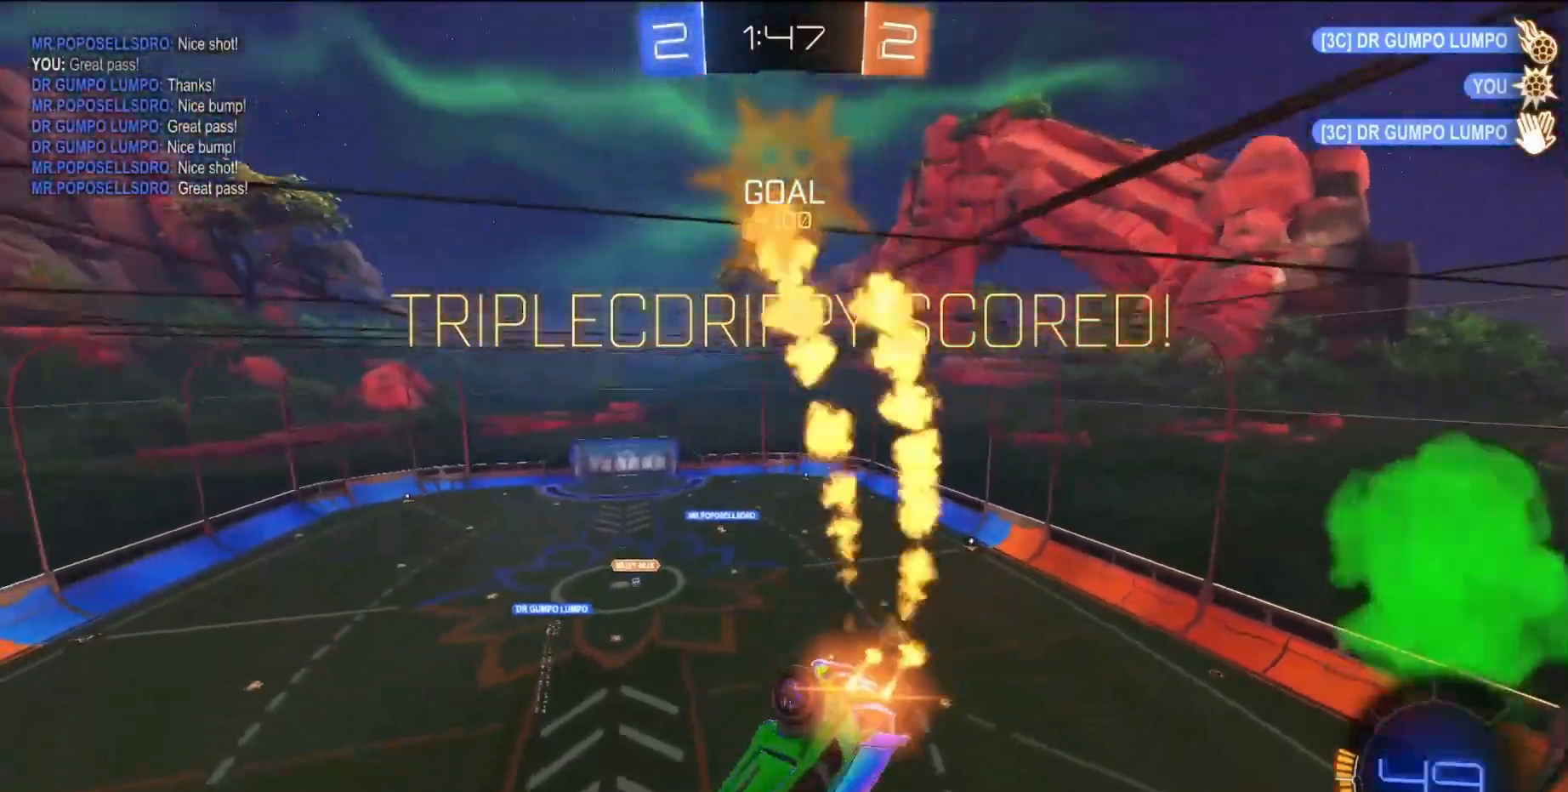
{"buttons": ["SQUARE", "R2"], "left_stick": "down", "events": [[183, "left_stick", "left"], [267, "left_stick", "down-left"], [367, "left_stick", "down"], [417, "L1", "up"]]}
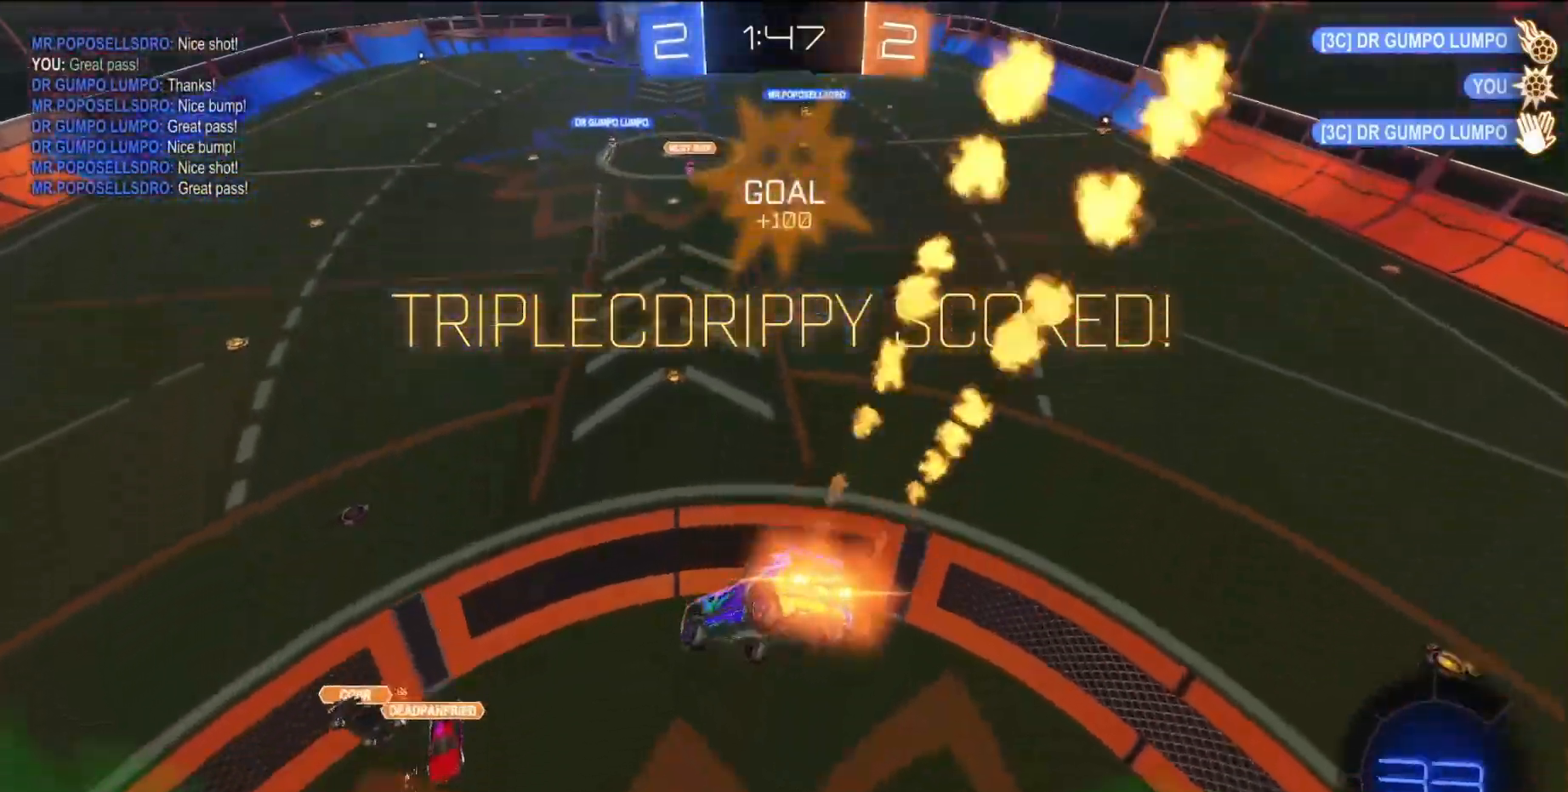
{"buttons": ["R2"], "left_stick": "left", "events": [[50, "SQUARE", "up"], [50, "left_stick", "center"], [267, "left_stick", "left"]]}
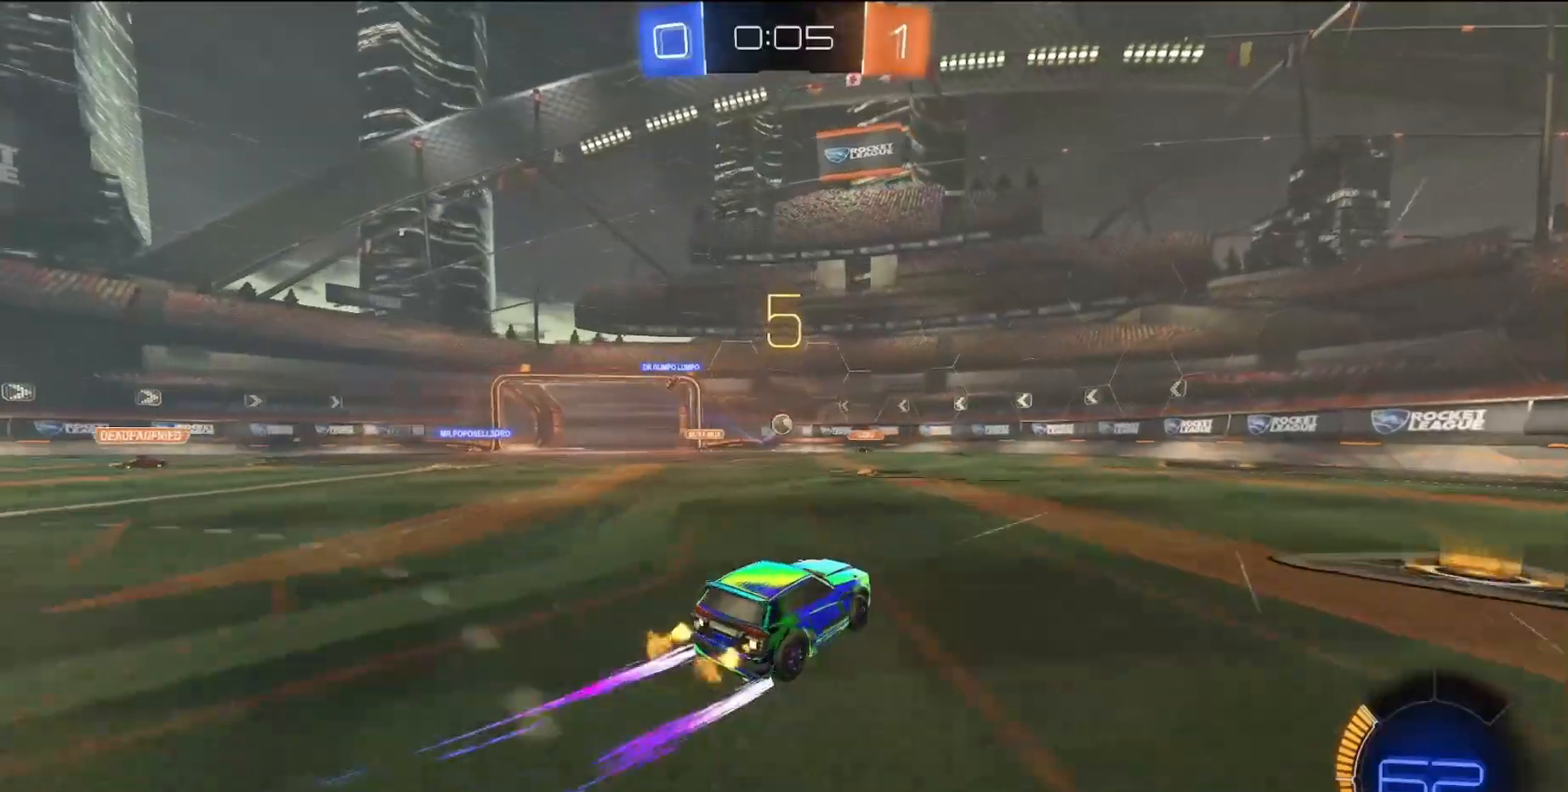
{"buttons": ["SQUARE", "R2"], "left_stick": "right", "events": [[33, "left_stick", "center"], [283, "R2", "up"], [300, "left_stick", "right"], [367, "R2", "down"], [417, "SQUARE", "down"]]}
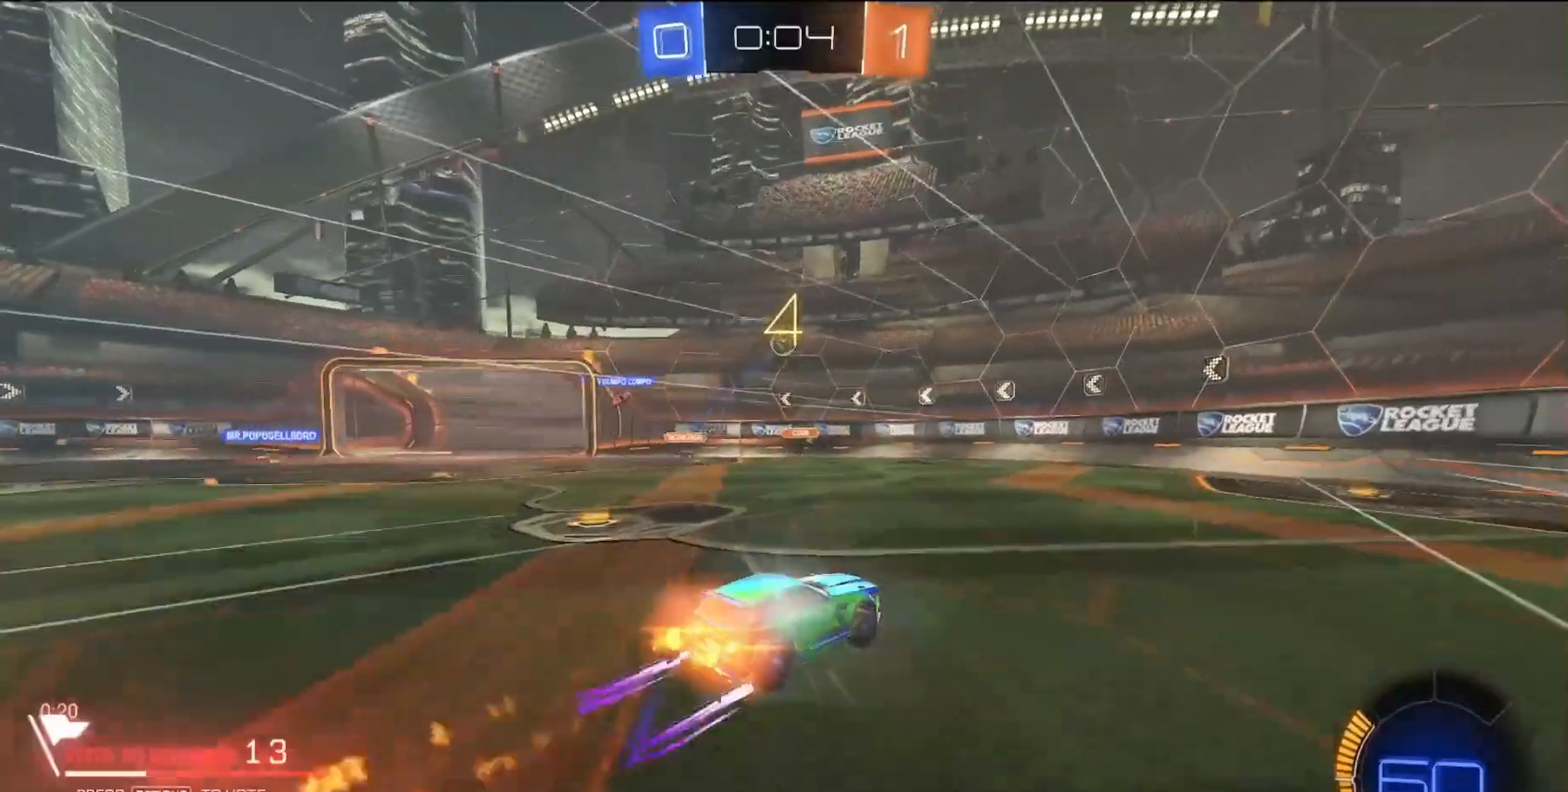
{"buttons": ["R2"], "left_stick": "center", "events": [[150, "left_stick", "center"], [283, "SQUARE", "up"]]}
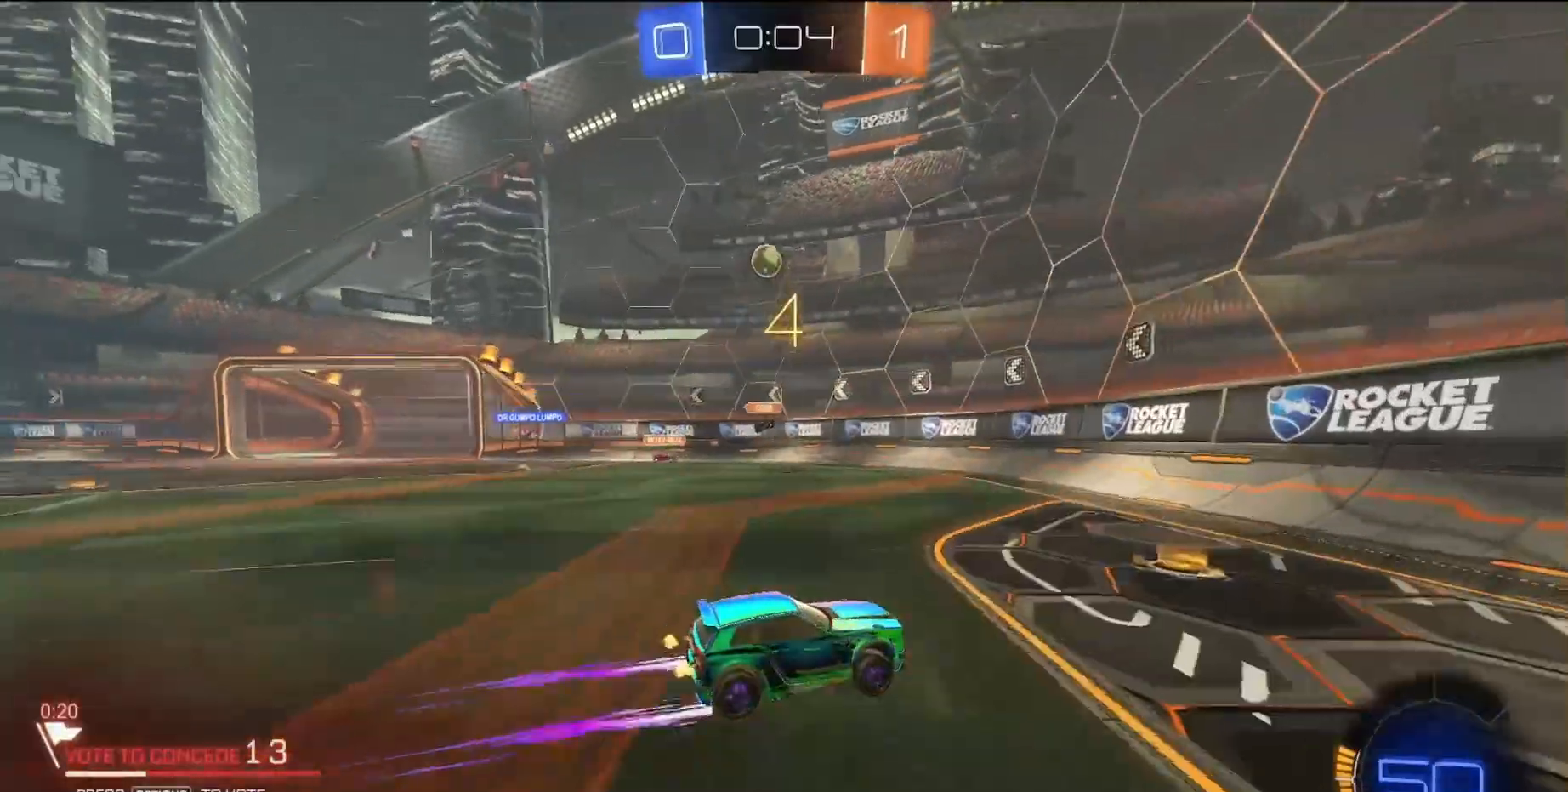
{"buttons": ["R2"], "left_stick": "left", "events": [[417, "left_stick", "left"]]}
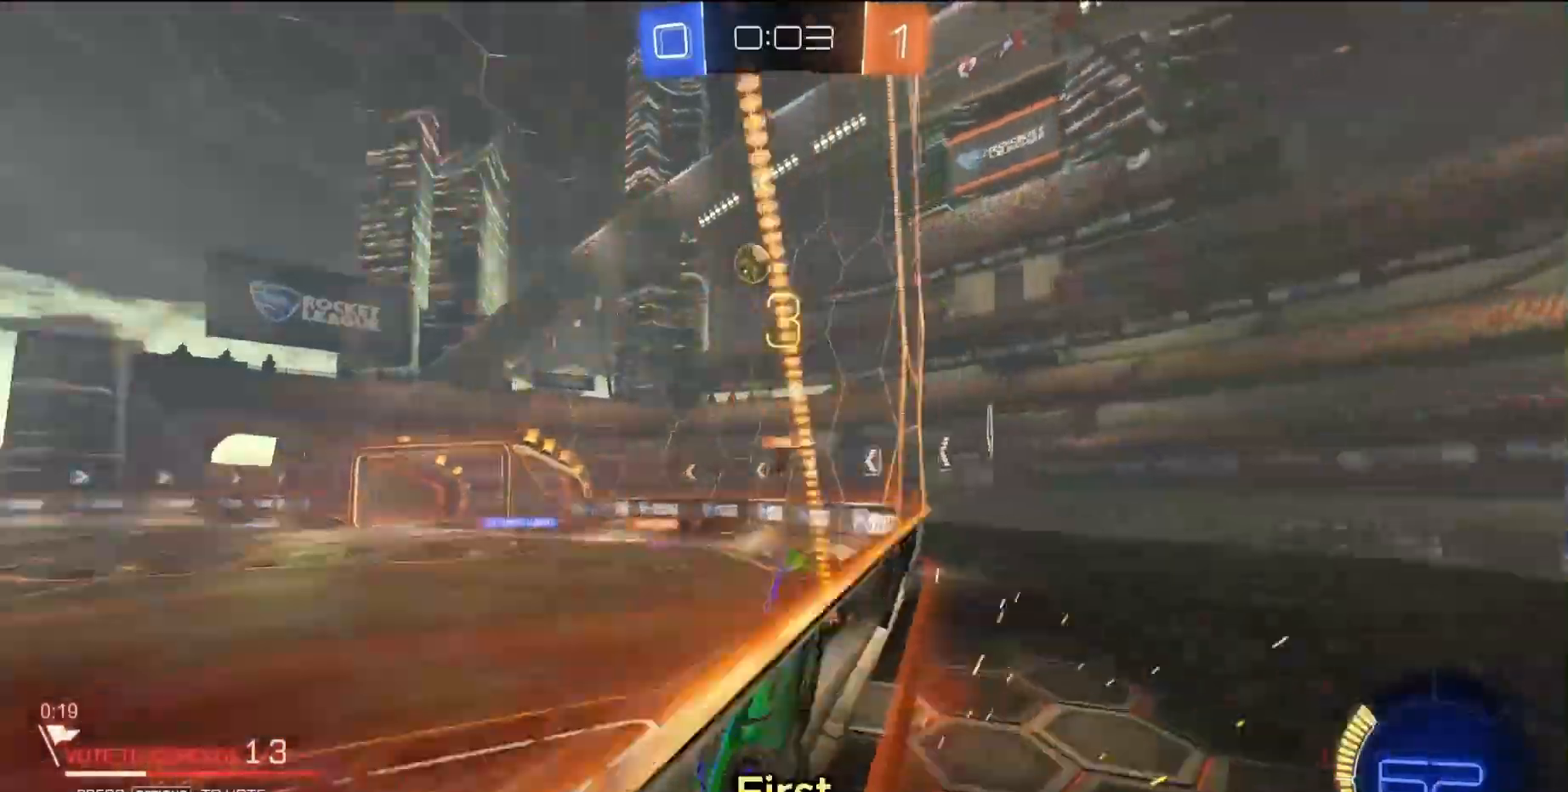
{"buttons": ["L1"], "left_stick": "down-right", "events": [[133, "left_stick", "down"], [167, "CROSS", "down"], [167, "L1", "down"], [167, "SQUARE", "down"], [267, "SQUARE", "up"], [283, "CROSS", "up"], [283, "R2", "up"], [417, "left_stick", "down-right"]]}
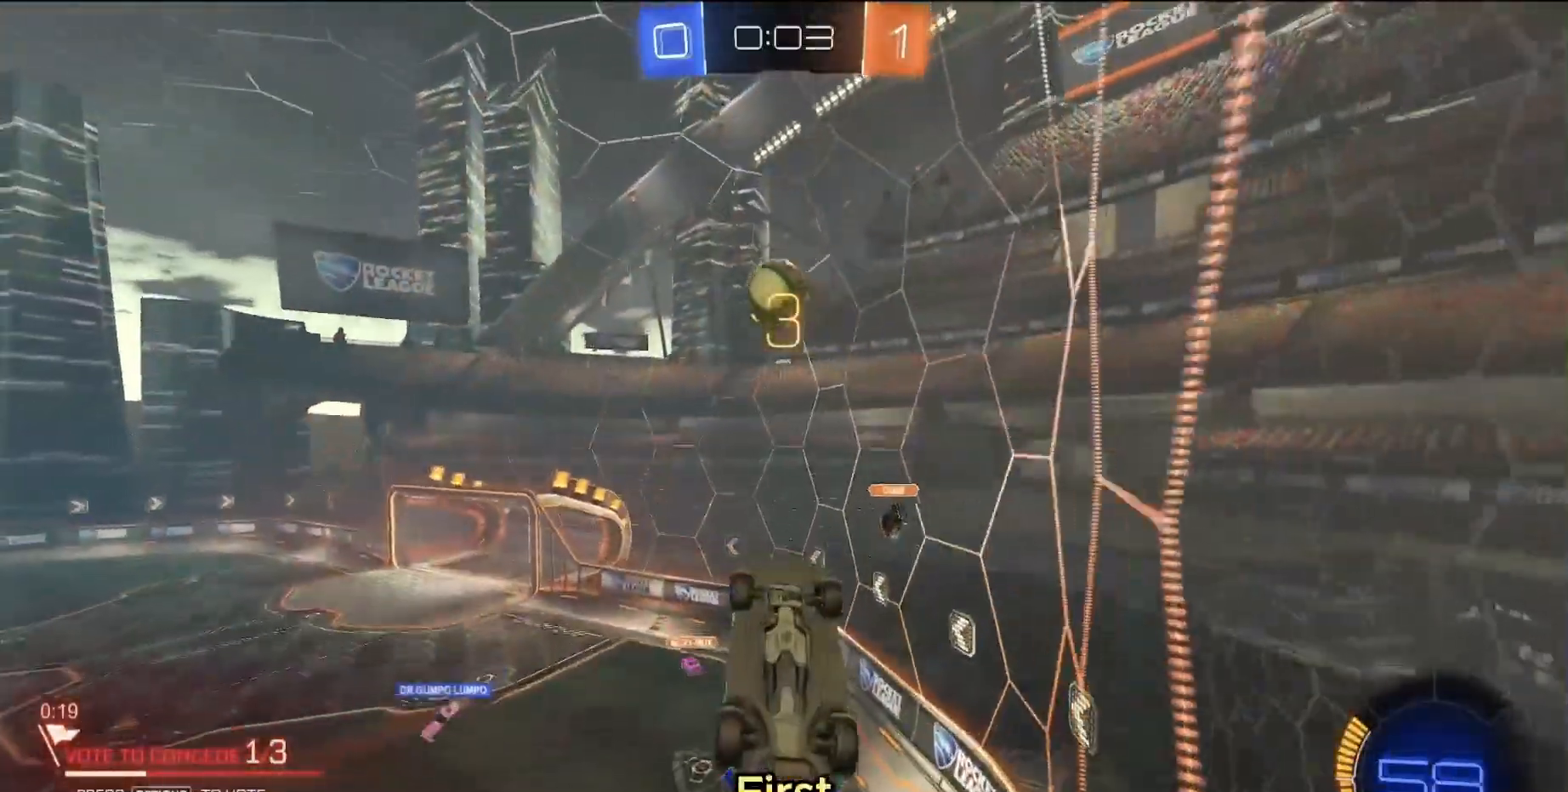
{"buttons": ["R2"], "left_stick": "up", "events": [[217, "R2", "down"], [250, "L1", "up"], [250, "left_stick", "up"], [333, "CROSS", "down"], [450, "CROSS", "up"]]}
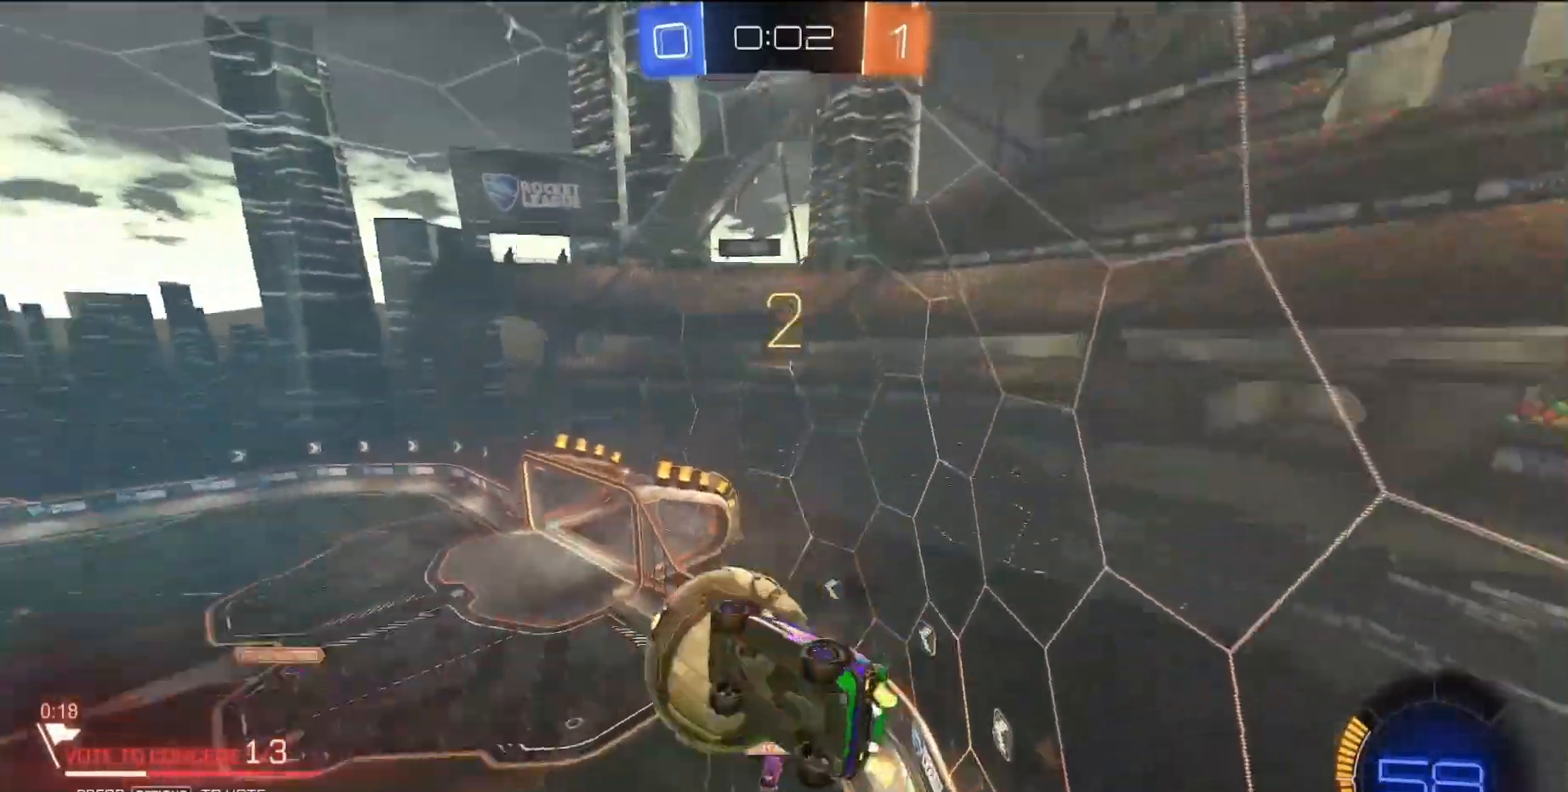
{"buttons": [], "left_stick": "right", "events": [[283, "R2", "up"], [317, "left_stick", "right"]]}
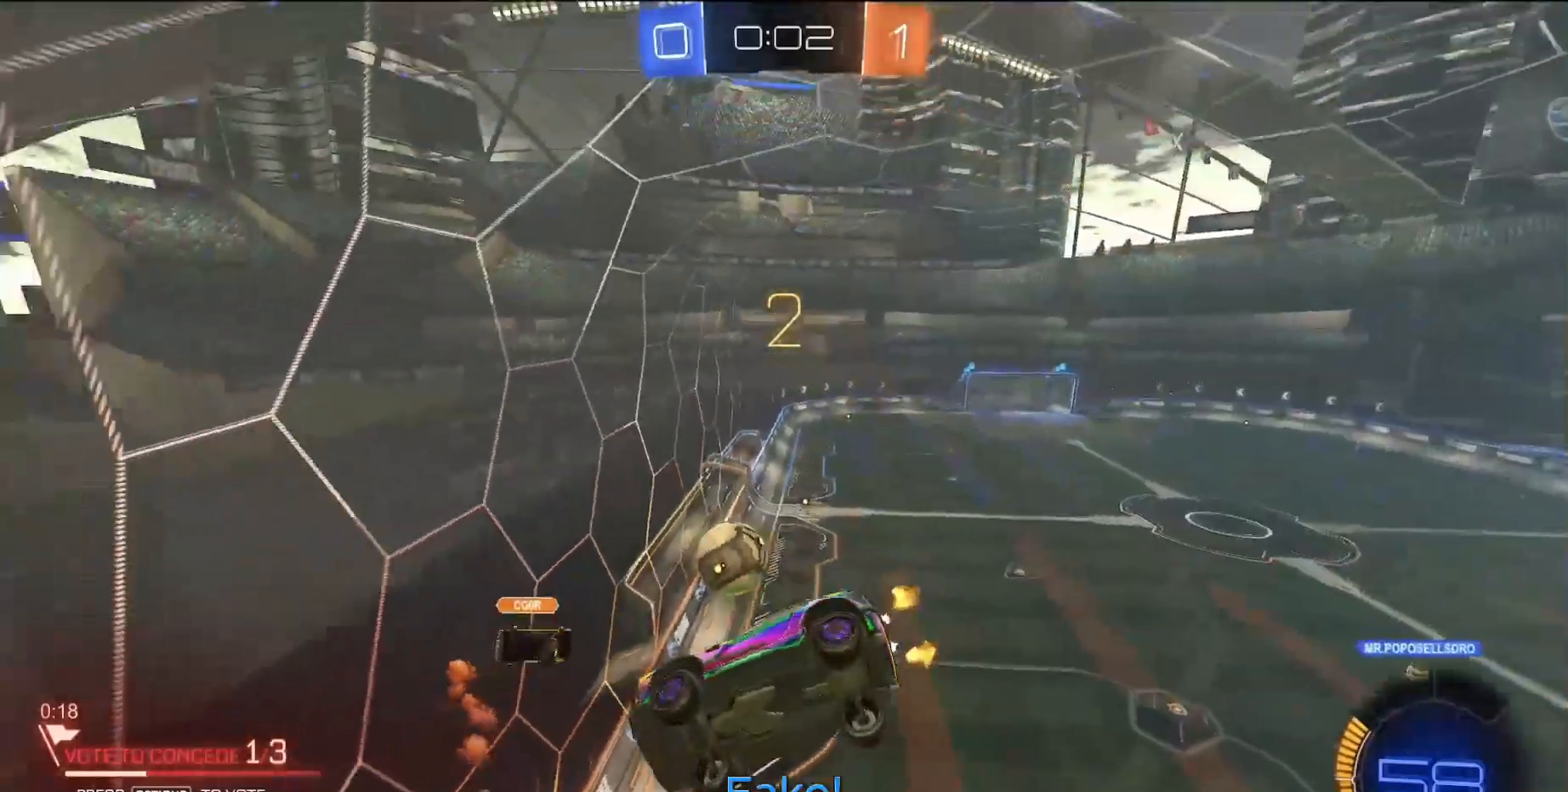
{"buttons": ["L1", "L2", "R2"], "left_stick": "right"}
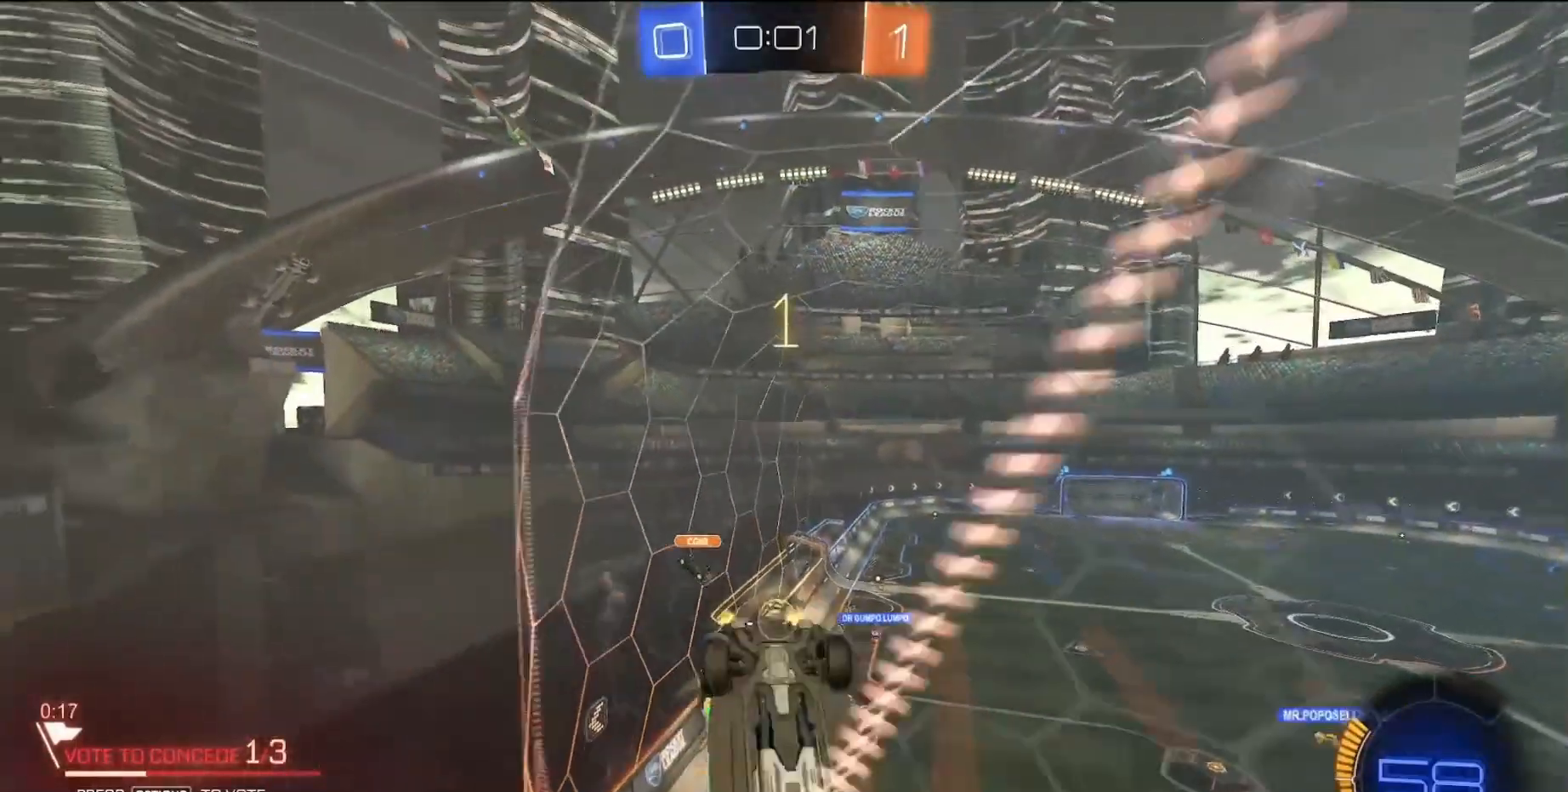
{"buttons": ["R2"], "left_stick": "up-left", "events": [[67, "L1", "up"], [83, "L2", "up"], [100, "left_stick", "up-left"]]}